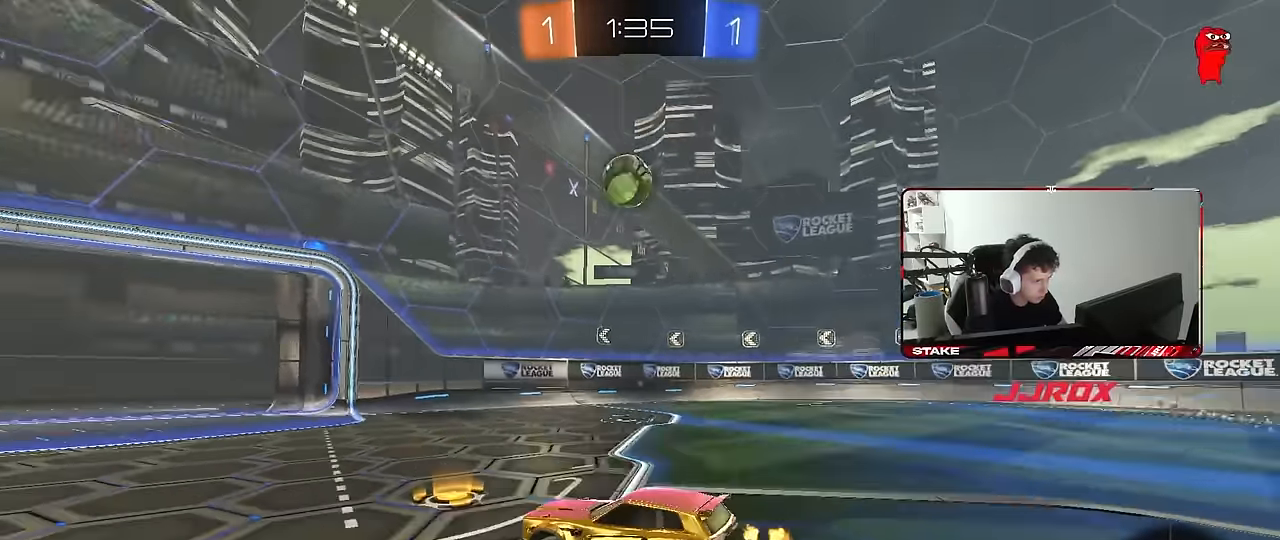
Gameplay with keyboard and mouse; each line is a JSON object with the keys and mouse buttons held at the frame after it. "events" lists presses ("down") and releases ("up") of "1", "2", "3", "4", "5", "a", "alt", "c", "caps_lock", "ctrl", "d", "e", "f", "g", "q", "r", "s", "shift", "space", "t", "tab", "v", "w", "x", "z", "mouse_left", "mouse_wheel" and "mouse_right" between this image and that frame as [ms after this image, input, new state], when the widget could be followed in between. "mouse_left", "mouse_wheel", "mouse_right" = the "left", "wheel", "right" buttons of the "mouse" list. No other keys are recorded. "wheel" means that the mouse wheel is clicked or scrolled. "mouse_move" is the direction in which the mouse moves at that frame (one of eight, or "still"), when it could be read.
{"keys": ["a"], "mouse": [], "mouse_move": "still", "events": [[34, "mouse_left", "down"], [117, "d", "up"], [117, "mouse_right", "up"], [117, "s", "up"], [167, "mouse_left", "up"], [167, "mouse_right", "down"], [217, "a", "down"], [217, "s", "down"], [217, "shift", "down"], [267, "mouse_left", "down"], [267, "s", "up"], [300, "mouse_right", "up"], [300, "shift", "up"], [400, "mouse_left", "up"]]}
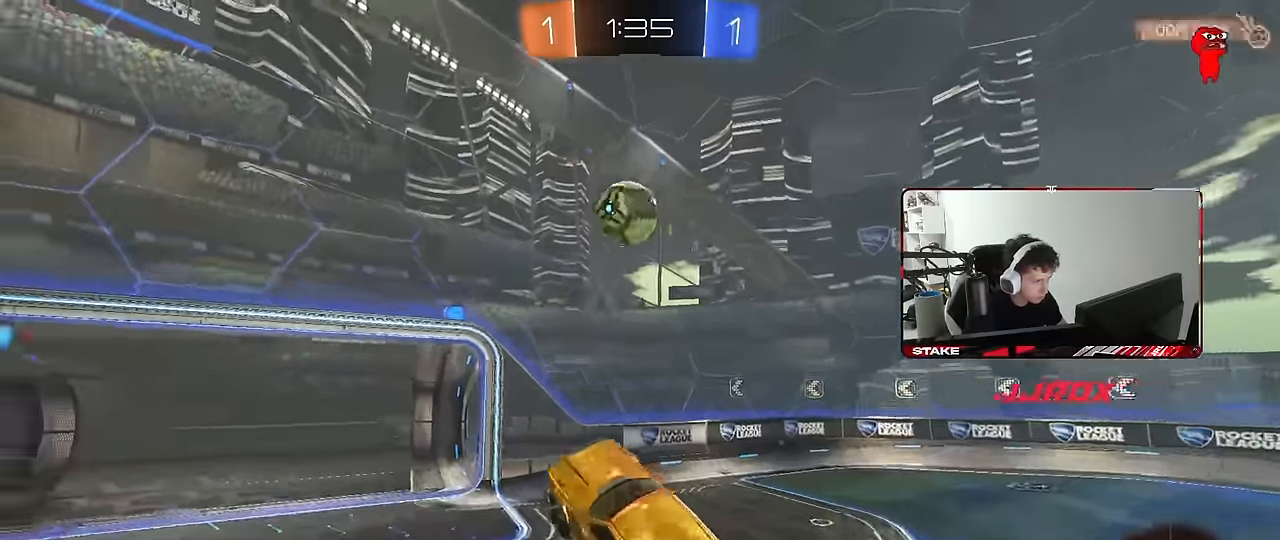
{"keys": ["d"], "mouse": [], "mouse_move": "still", "events": [[34, "mouse_left", "down"], [134, "a", "up"], [134, "mouse_left", "up"], [134, "s", "down"], [234, "s", "up"], [284, "mouse_left", "down"], [284, "shift", "down"], [317, "a", "down"], [417, "a", "up"], [417, "mouse_left", "up"], [417, "shift", "up"], [467, "d", "down"]]}
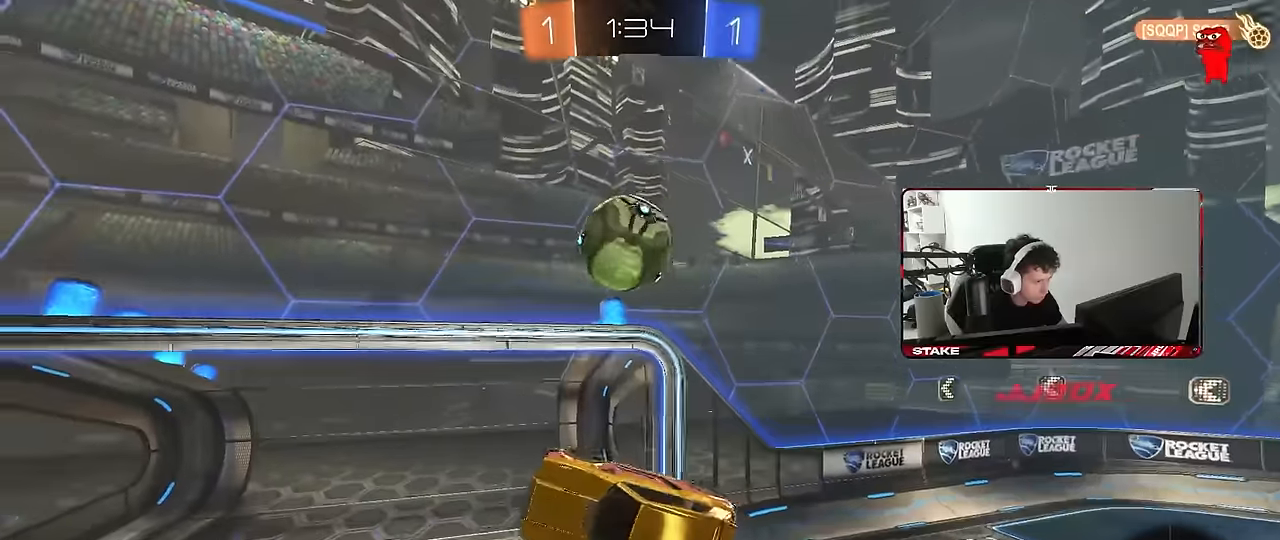
{"keys": ["a", "shift", "w"], "mouse": ["left"], "mouse_move": "still", "events": [[50, "d", "up"], [50, "mouse_left", "down"], [100, "a", "down"], [100, "mouse_left", "up"], [100, "w", "down"], [200, "a", "up"], [250, "w", "up"], [284, "mouse_left", "down"], [284, "w", "down"], [334, "a", "down"], [434, "shift", "down"]]}
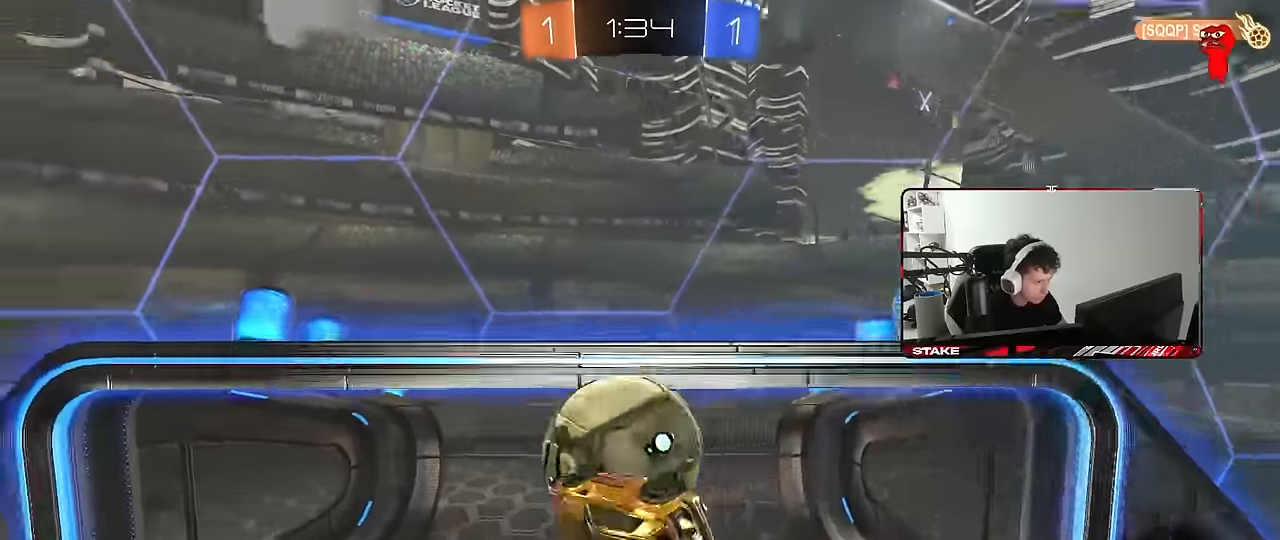
{"keys": ["a", "w"], "mouse": [], "mouse_move": "still"}
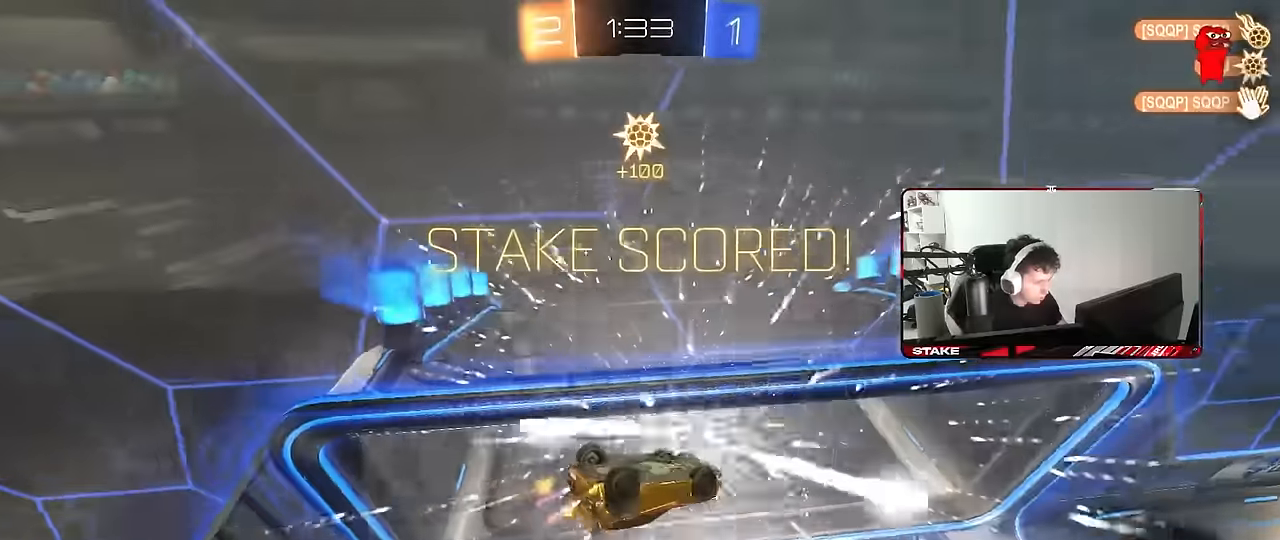
{"keys": ["a"], "mouse": [], "mouse_move": "still", "events": [[234, "w", "up"], [267, "space", "down"], [417, "space", "up"]]}
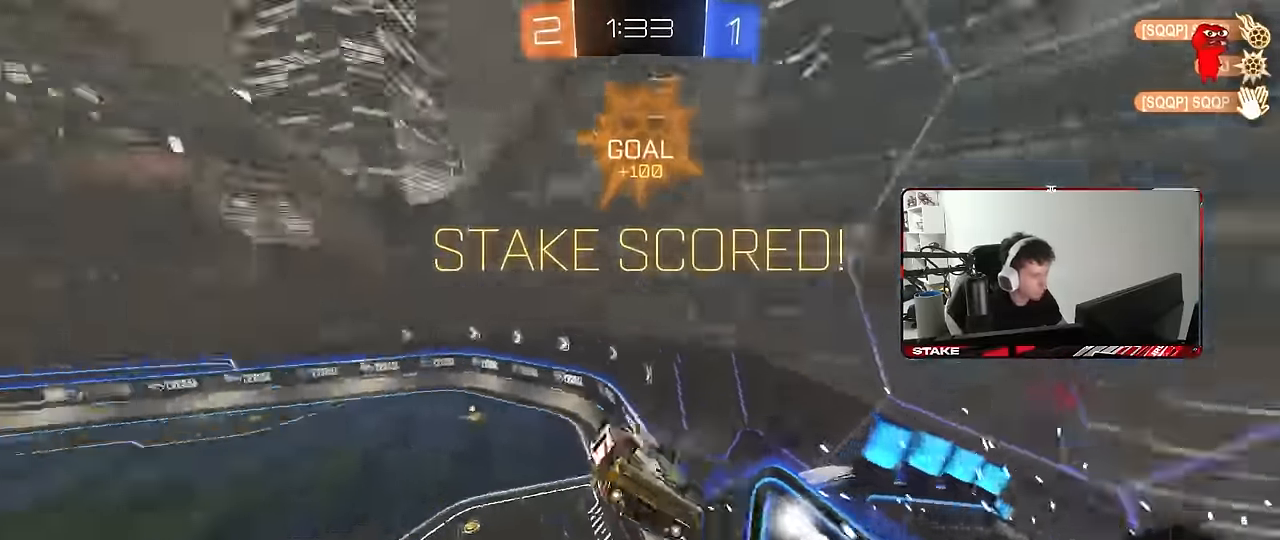
{"keys": ["s"], "mouse": ["left"], "mouse_move": "still", "events": [[284, "s", "down"], [284, "shift", "down"], [334, "mouse_left", "down"], [384, "shift", "up"], [484, "a", "up"]]}
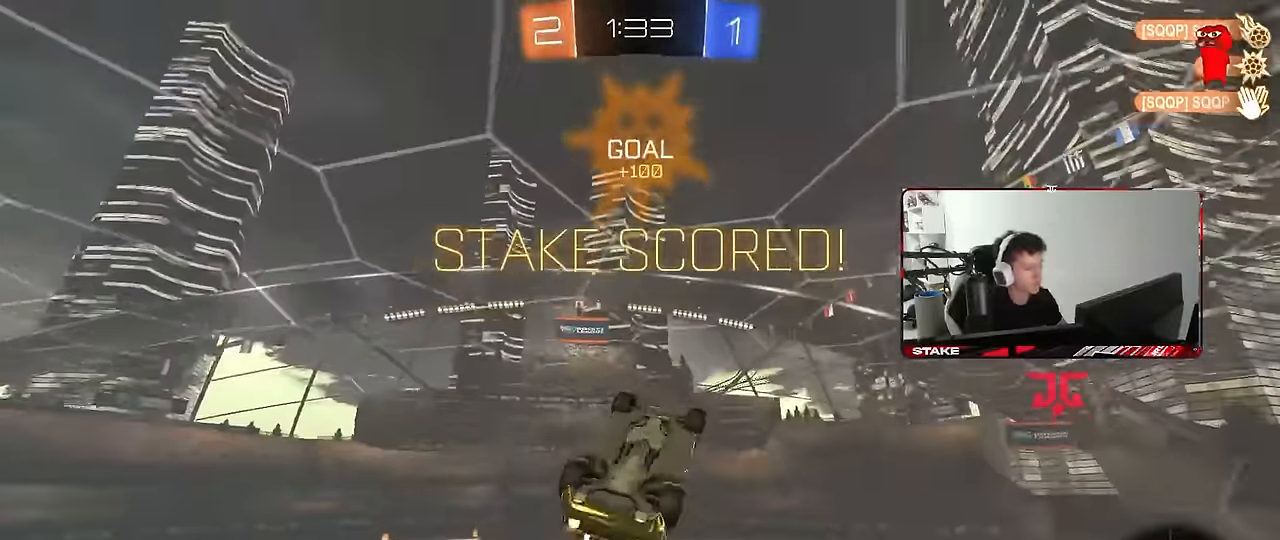
{"keys": ["a", "shift", "w"], "mouse": ["right"], "mouse_move": "still", "events": [[17, "d", "down"], [117, "s", "up"], [167, "d", "up"], [217, "shift", "down"], [267, "a", "down"], [267, "w", "down"], [300, "mouse_left", "up"], [300, "mouse_right", "down"], [450, "mouse_right", "up"], [500, "mouse_right", "down"]]}
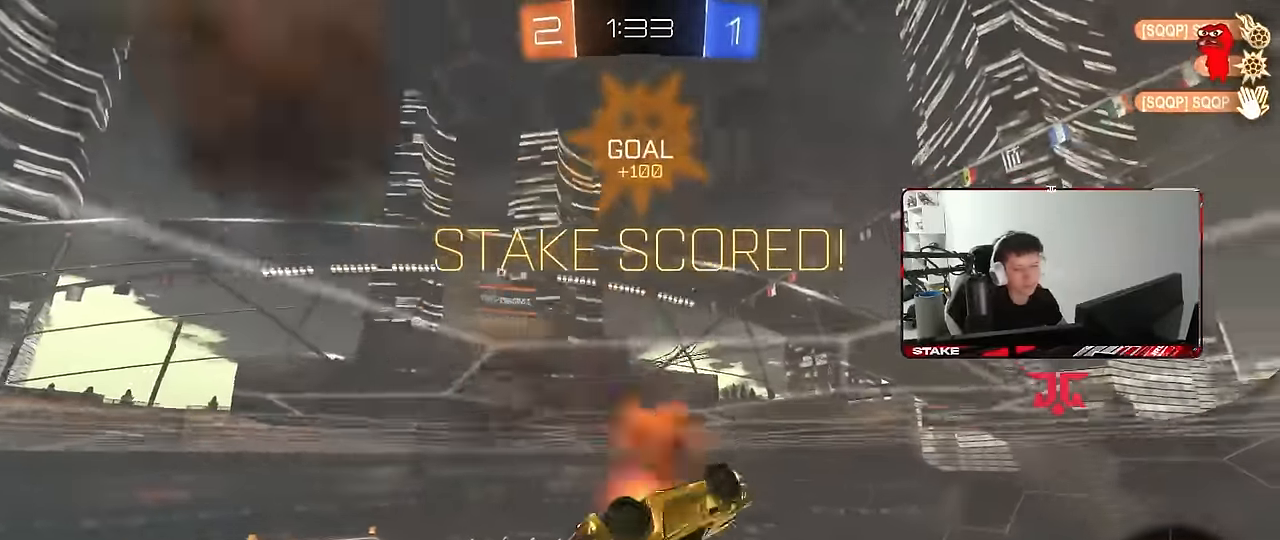
{"keys": ["d", "s"], "mouse": ["left"], "mouse_move": "still", "events": [[84, "mouse_left", "down"], [234, "mouse_right", "up"], [267, "w", "up"], [417, "s", "down"], [500, "a", "up"], [500, "d", "down"], [500, "shift", "up"]]}
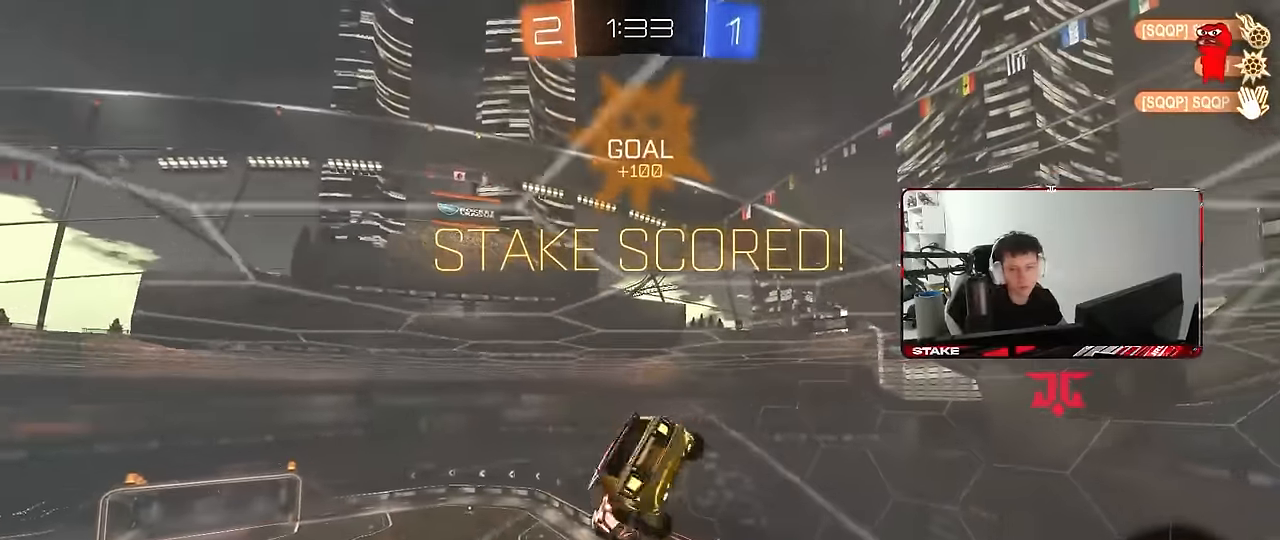
{"keys": ["d", "q", "w"], "mouse": ["right"], "mouse_move": "still", "events": [[100, "s", "up"], [150, "q", "down"], [284, "mouse_left", "up"], [384, "w", "down"], [484, "mouse_right", "down"]]}
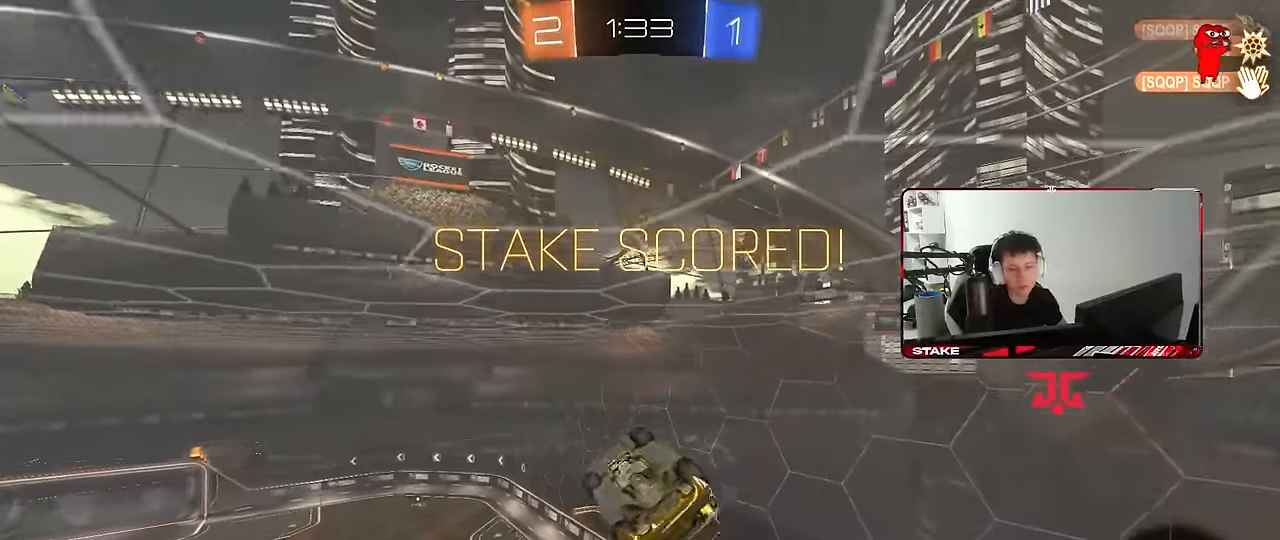
{"keys": [], "mouse": [], "mouse_move": "still", "events": [[67, "mouse_right", "up"], [117, "a", "down"], [167, "d", "up"], [167, "mouse_right", "down"], [250, "w", "up"], [300, "mouse_right", "up"], [350, "mouse_right", "down"], [400, "a", "up"], [400, "q", "up"], [500, "mouse_right", "up"]]}
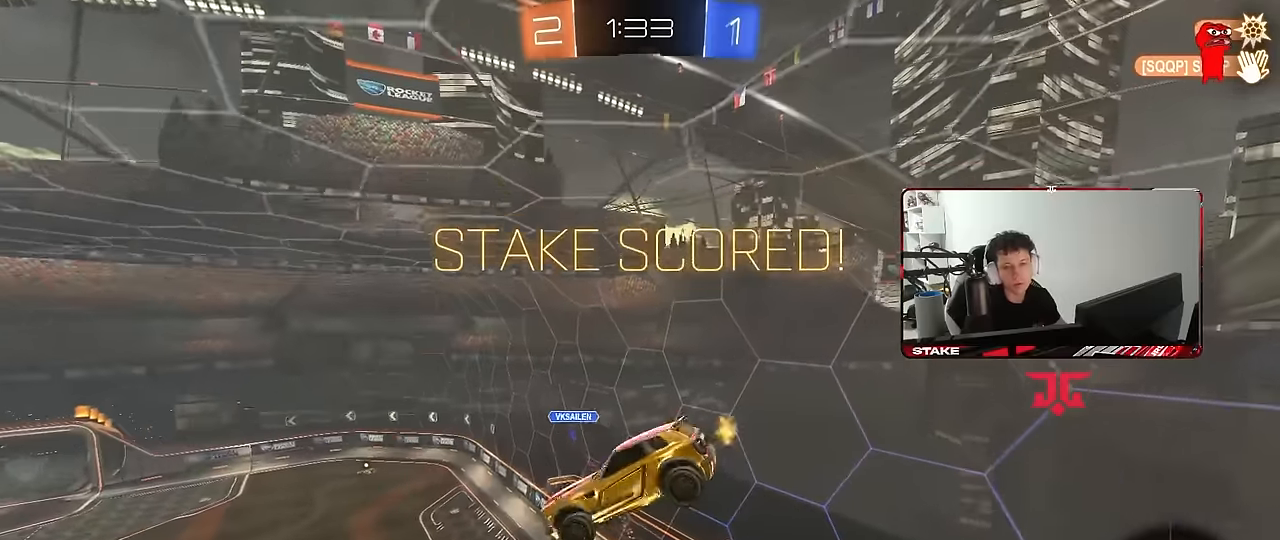
{"keys": [], "mouse": [], "mouse_move": "still", "events": [[34, "mouse_right", "down"], [184, "mouse_right", "up"], [234, "mouse_right", "down"], [417, "mouse_right", "up"]]}
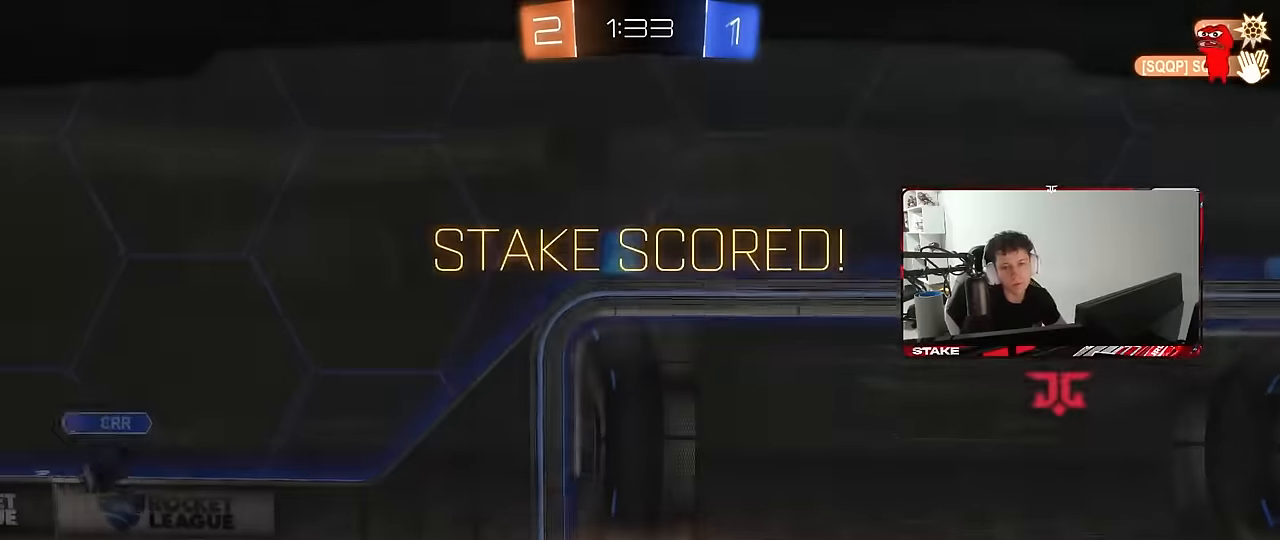
{"keys": [], "mouse": [], "mouse_move": "still", "events": []}
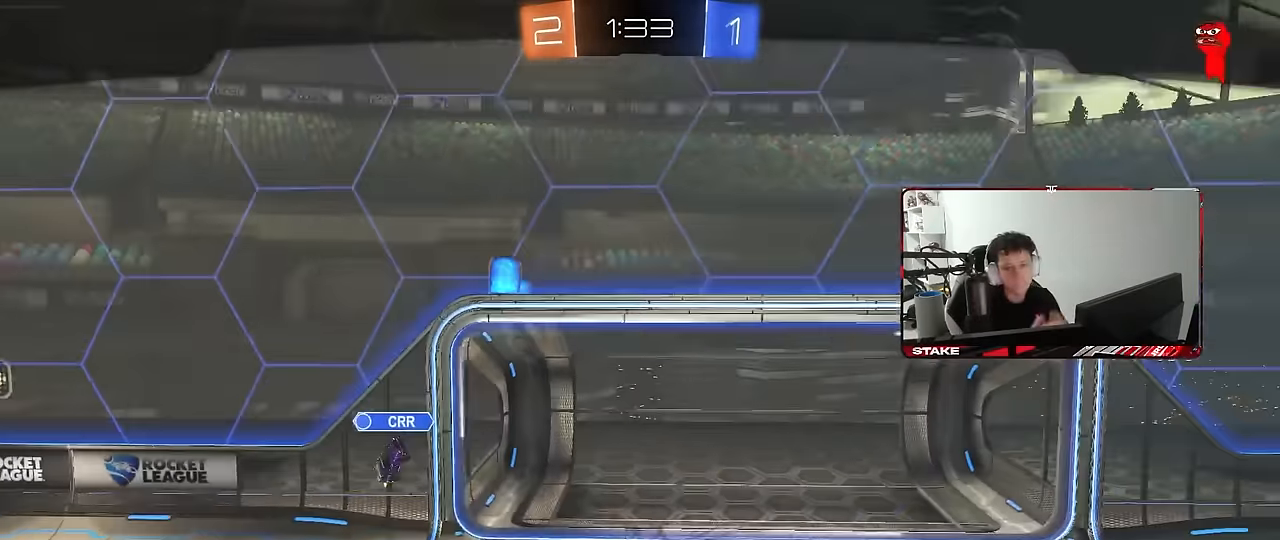
{"keys": [], "mouse": [], "mouse_move": "still", "events": []}
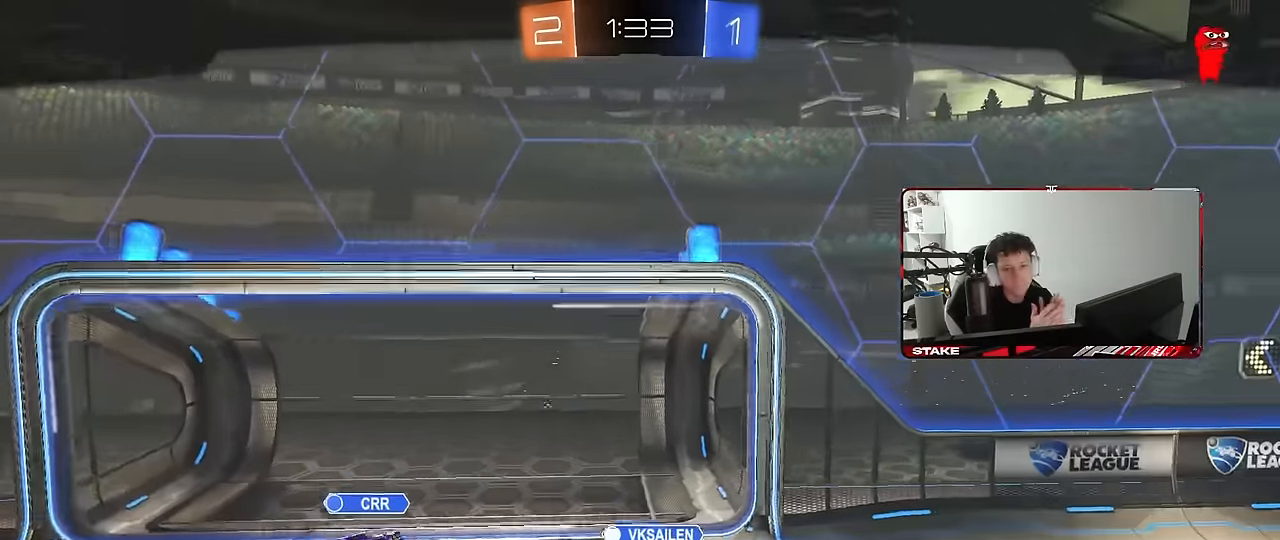
{"keys": [], "mouse": [], "mouse_move": "still", "events": []}
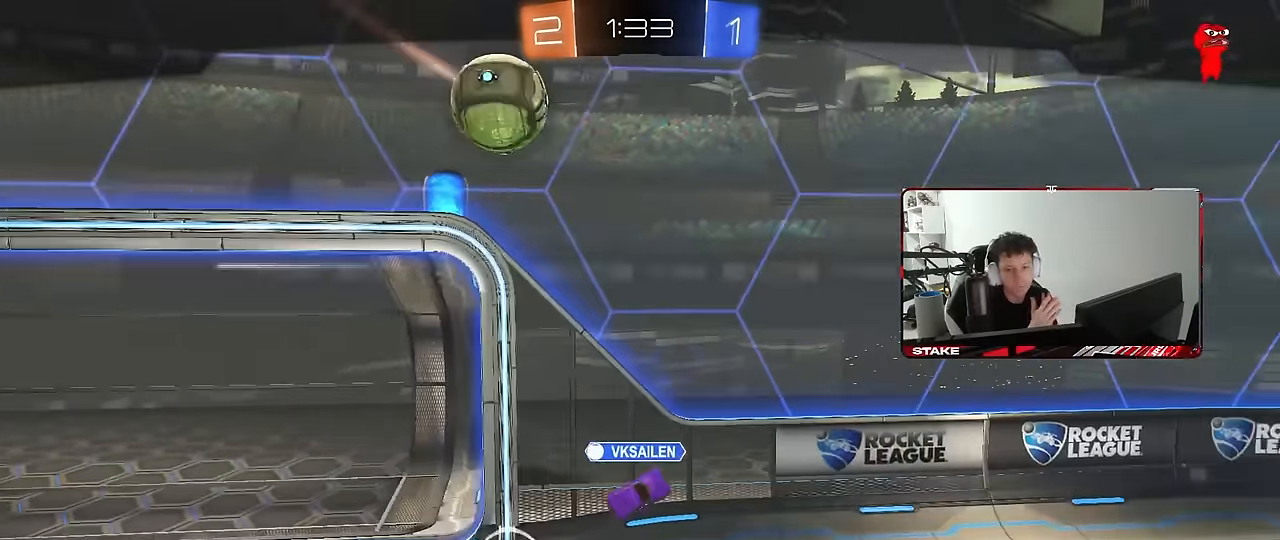
{"keys": [], "mouse": [], "mouse_move": "still", "events": []}
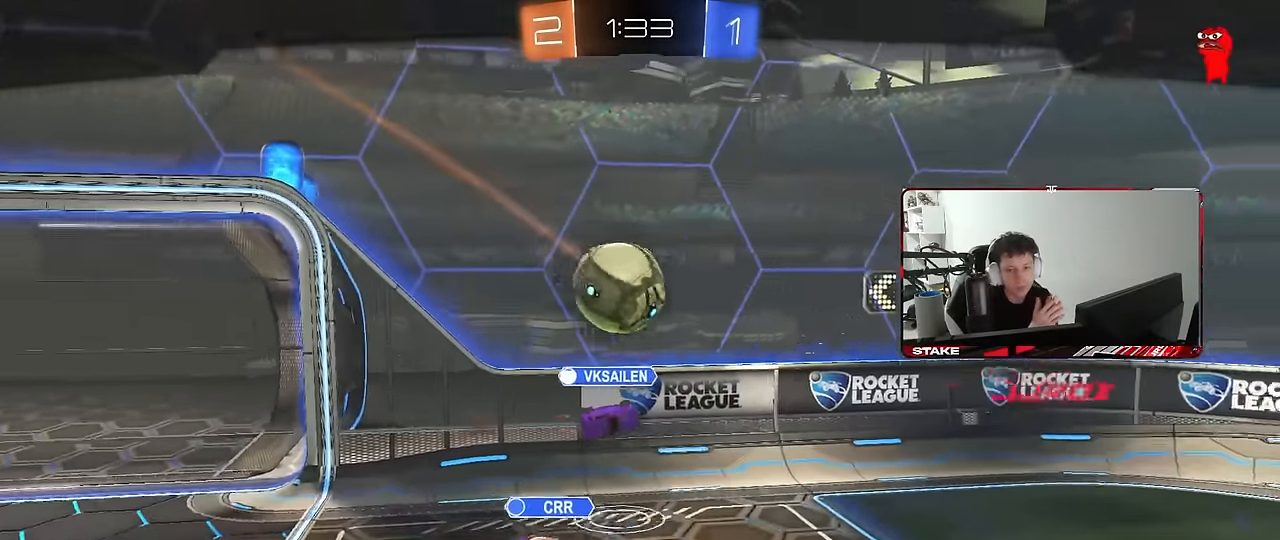
{"keys": [], "mouse": [], "mouse_move": "still", "events": []}
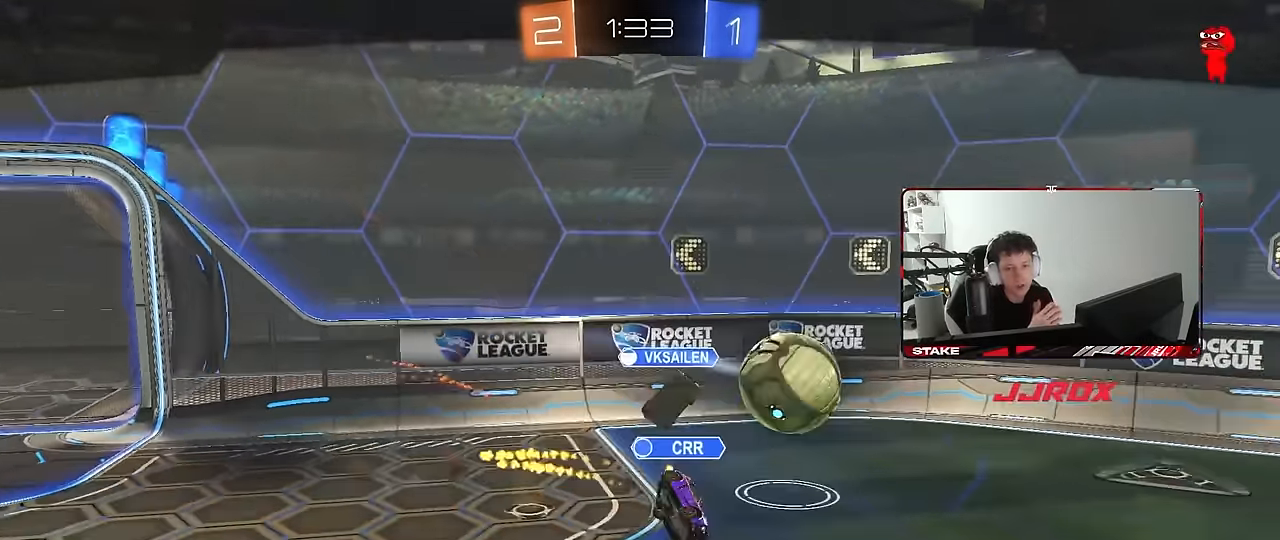
{"keys": [], "mouse": [], "mouse_move": "still", "events": []}
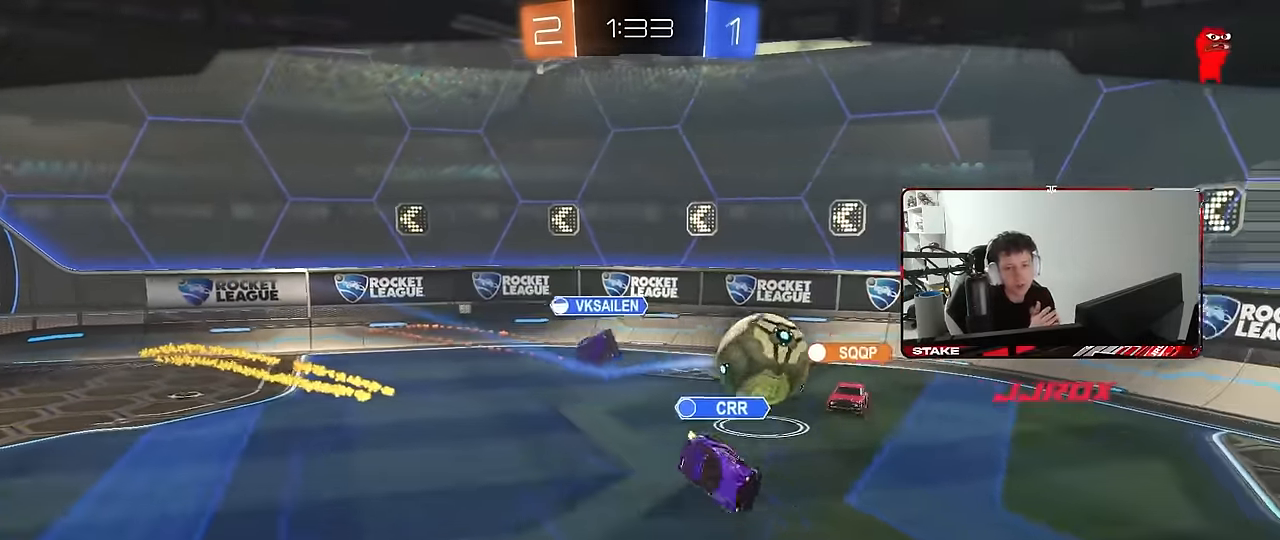
{"keys": [], "mouse": [], "mouse_move": "still", "events": []}
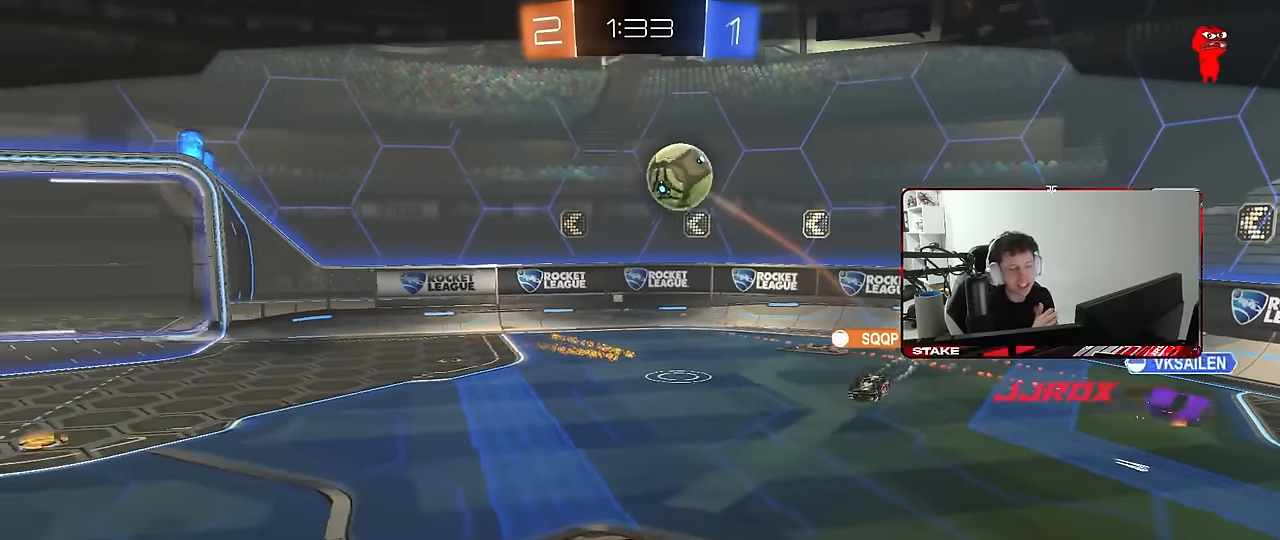
{"keys": [], "mouse": [], "mouse_move": "still", "events": []}
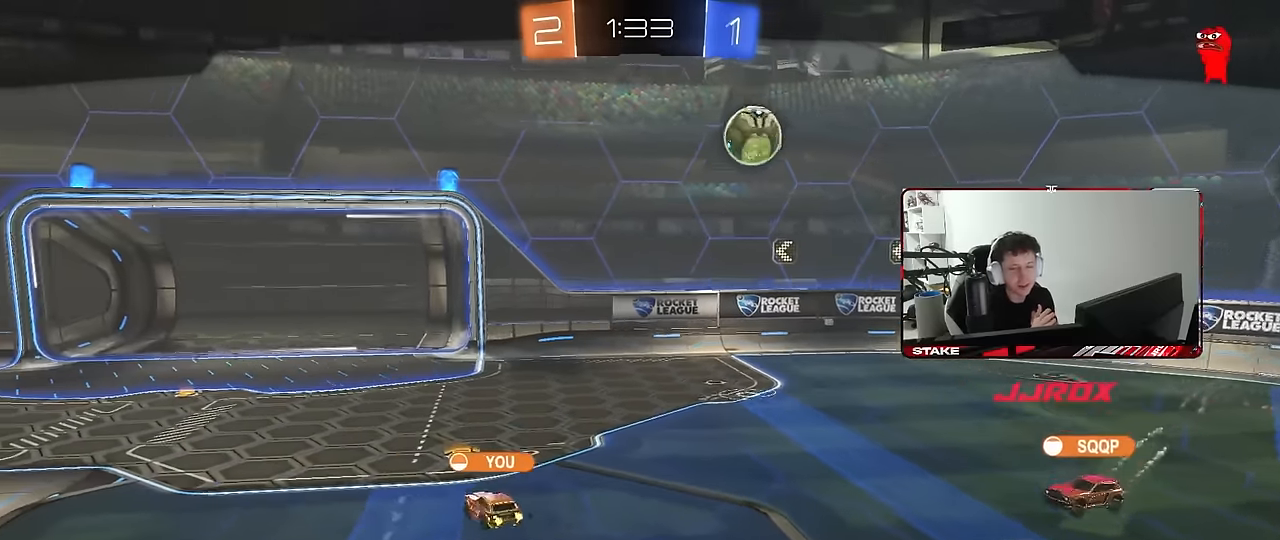
{"keys": [], "mouse": [], "mouse_move": "still", "events": []}
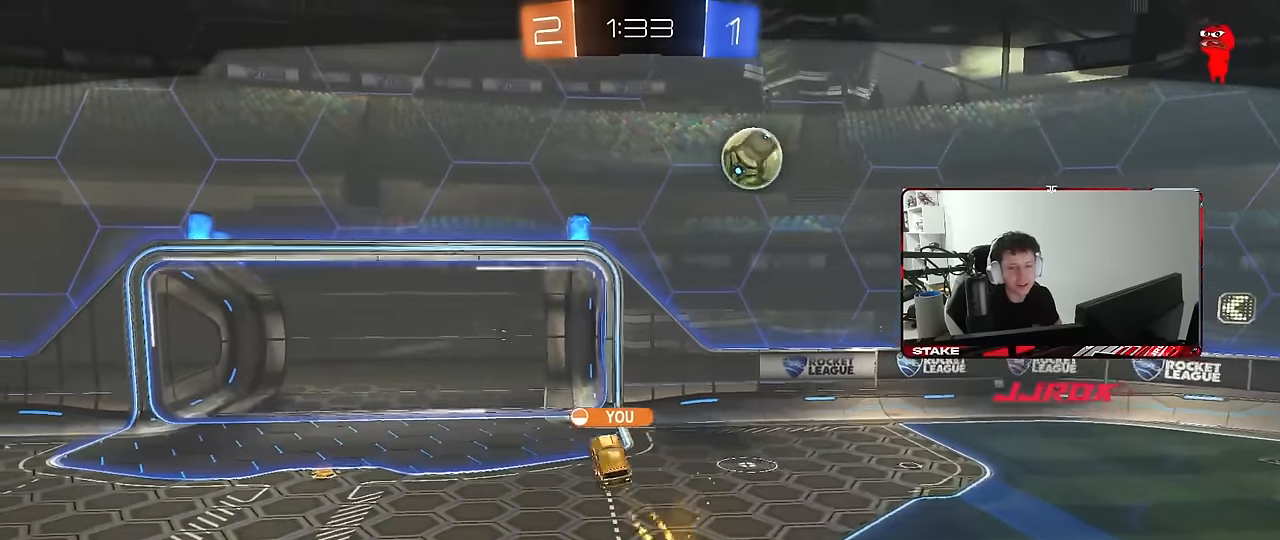
{"keys": [], "mouse": [], "mouse_move": "still", "events": [[17, "mouse_right", "down"], [150, "mouse_right", "up"], [250, "mouse_right", "down"], [434, "mouse_right", "up"]]}
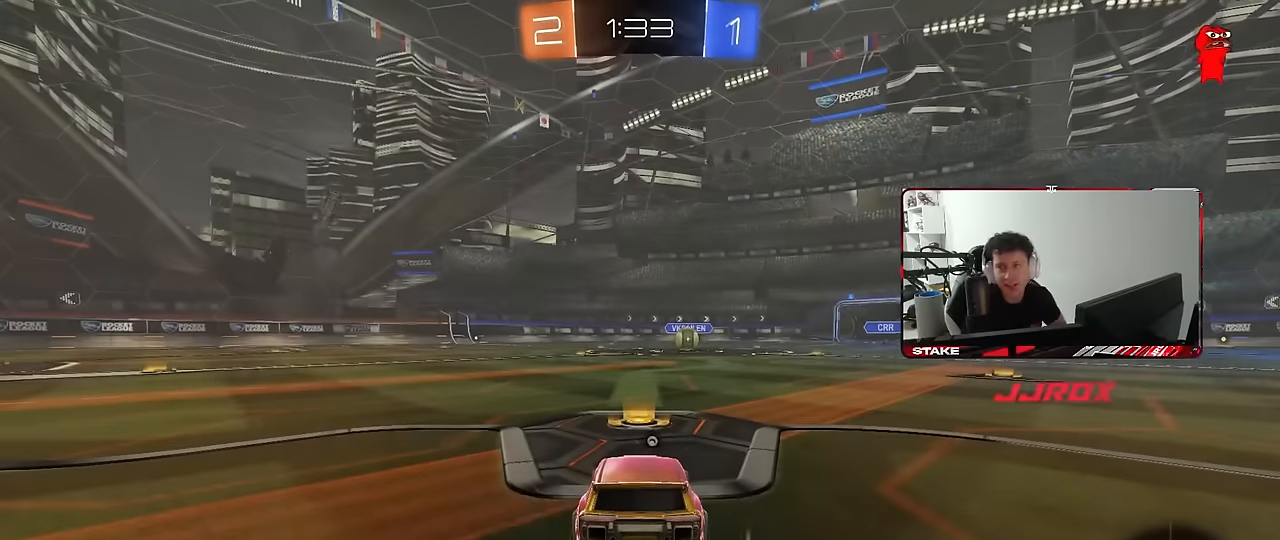
{"keys": [], "mouse": [], "mouse_move": "still", "events": [[17, "mouse_right", "down"], [167, "mouse_right", "up"], [400, "mouse_right", "down"], [500, "mouse_right", "up"]]}
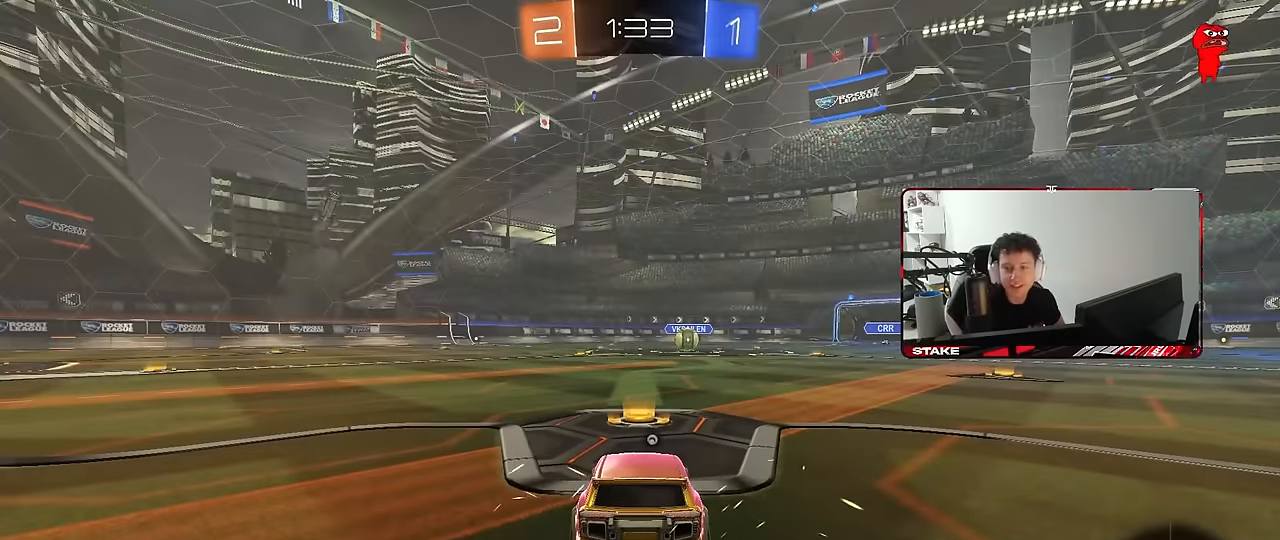
{"keys": [], "mouse": [], "mouse_move": "still", "events": []}
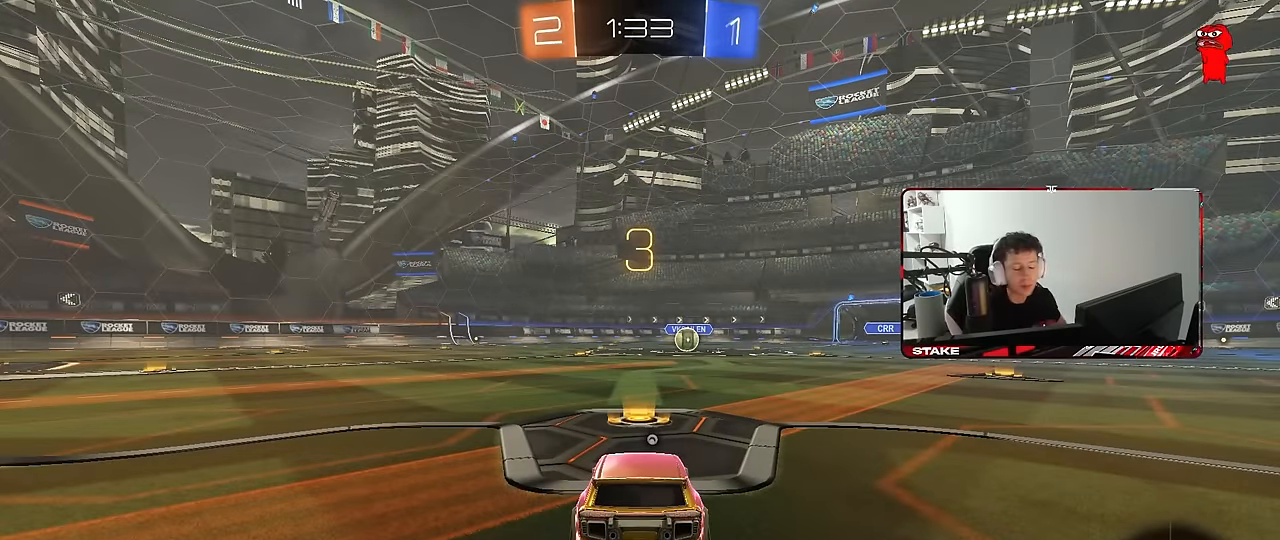
{"keys": [], "mouse": [], "mouse_move": "still", "events": []}
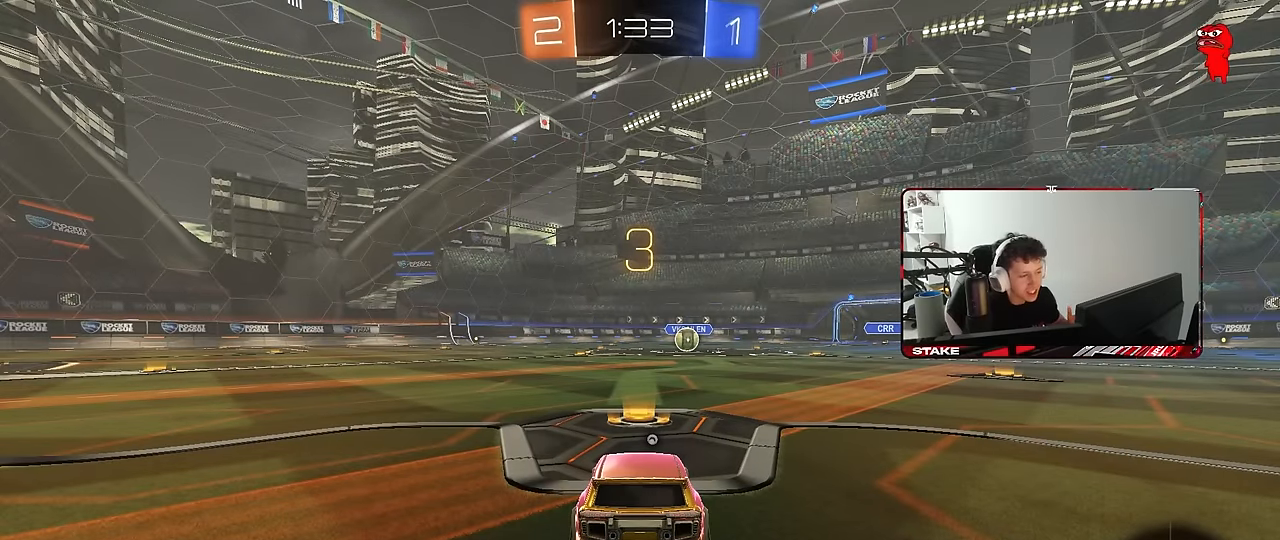
{"keys": [], "mouse": [], "mouse_move": "still", "events": []}
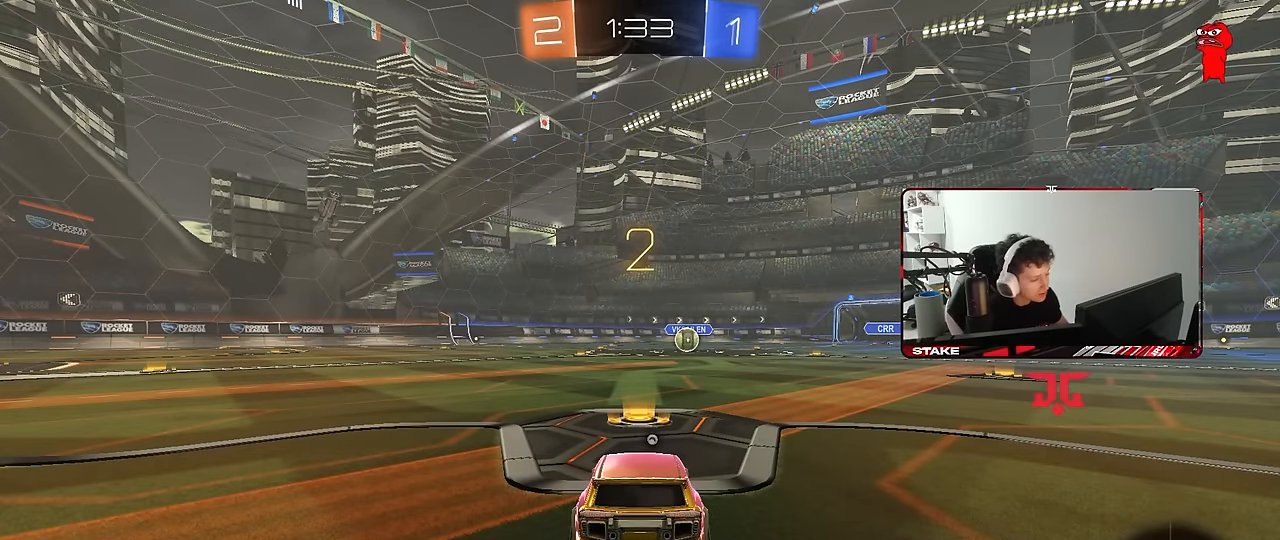
{"keys": ["tab"], "mouse": ["left"], "mouse_move": "down", "events": [[84, "space", "down"], [184, "mouse_left", "down"], [184, "space", "up"], [234, "tab", "down"], [367, "space", "down"], [467, "space", "up"]]}
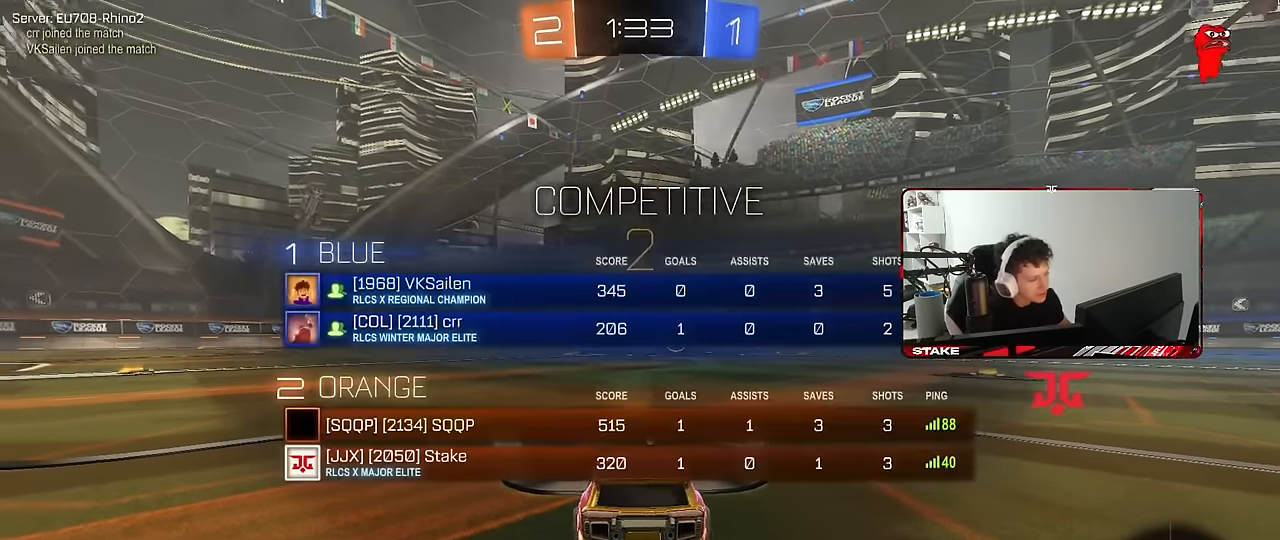
{"keys": ["w"], "mouse": ["left"], "mouse_move": "left", "events": [[100, "w", "down"], [434, "tab", "up"]]}
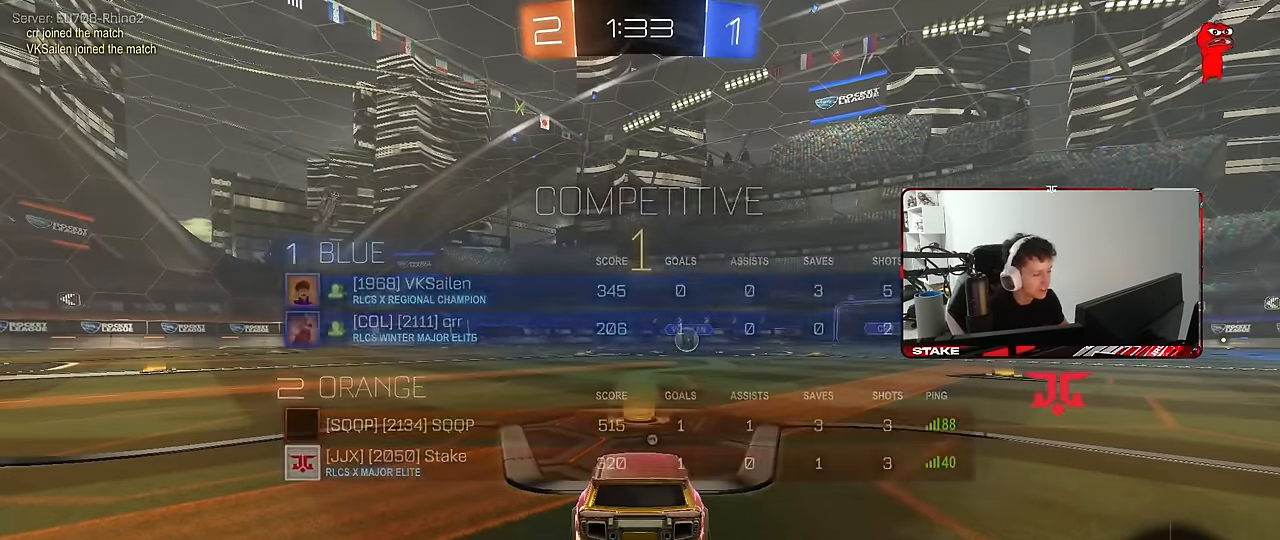
{"keys": ["w"], "mouse": ["left"], "mouse_move": "still", "events": []}
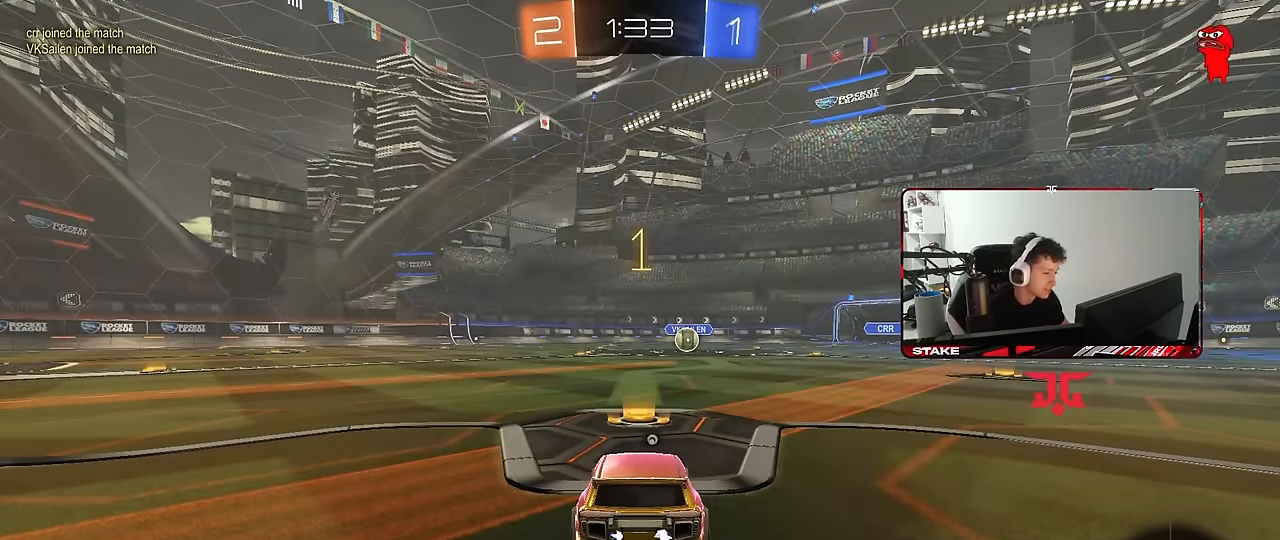
{"keys": ["d", "w"], "mouse": ["left", "right"], "mouse_move": "still", "events": [[367, "d", "down"], [417, "mouse_right", "down"]]}